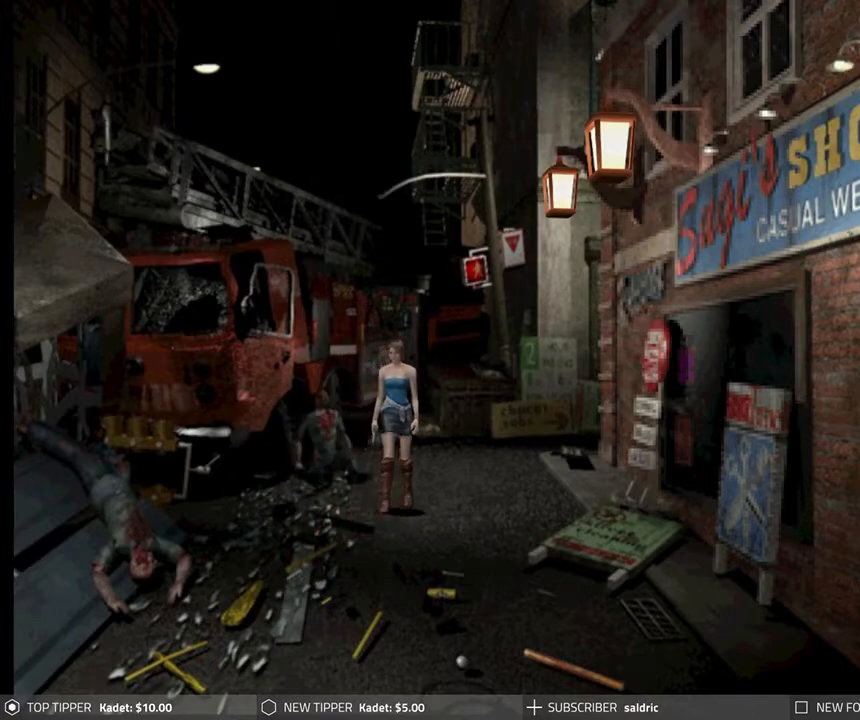
Gameplay with a controller (PlayStation layout); each line is a JSON object with the inputs held at the frame after it. "events" lists button and stick changes between this image and that frame as [ms after this image, input, new state], when the widget could be followed in between. Not read: right_stick.
{"buttons": ["DPAD_DOWN", "DPAD_RIGHT"], "left_stick": "center", "events": [[350, "DPAD_RIGHT", "down"]]}
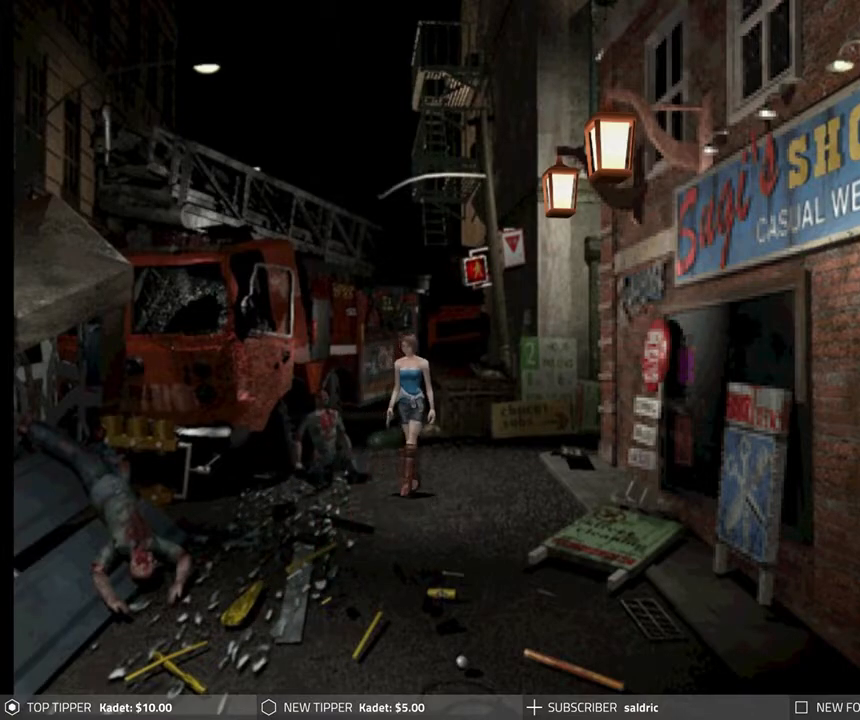
{"buttons": ["DPAD_DOWN"], "left_stick": "center", "events": [[100, "DPAD_RIGHT", "up"]]}
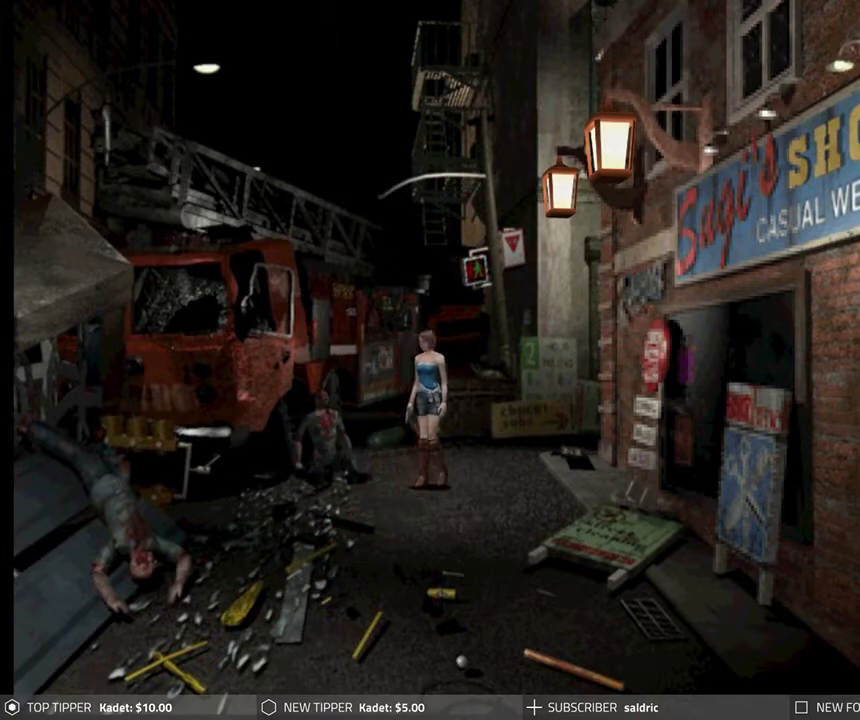
{"buttons": ["DPAD_DOWN"], "left_stick": "center", "events": []}
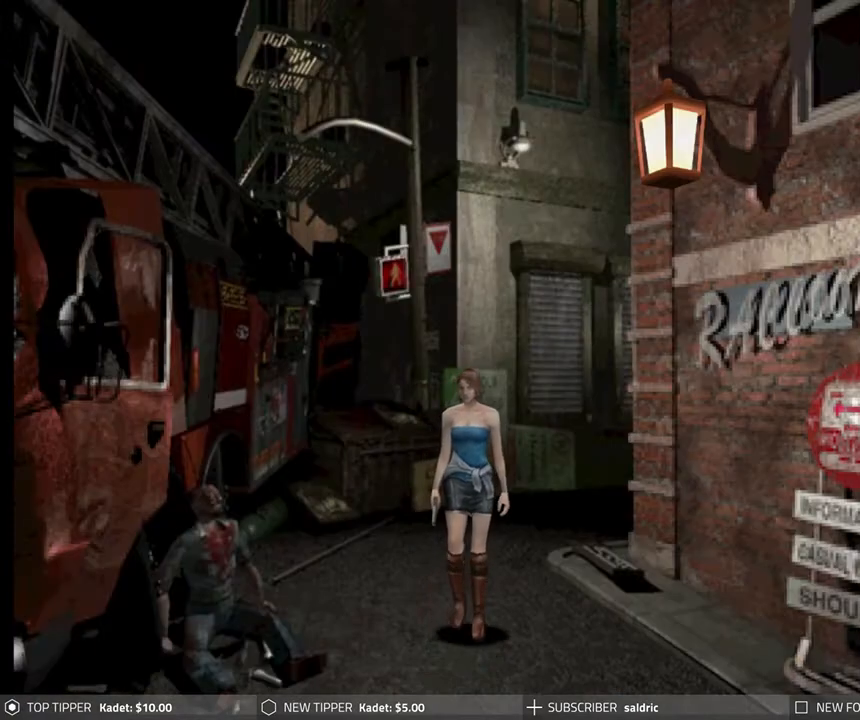
{"buttons": ["DPAD_DOWN"], "left_stick": "center", "events": []}
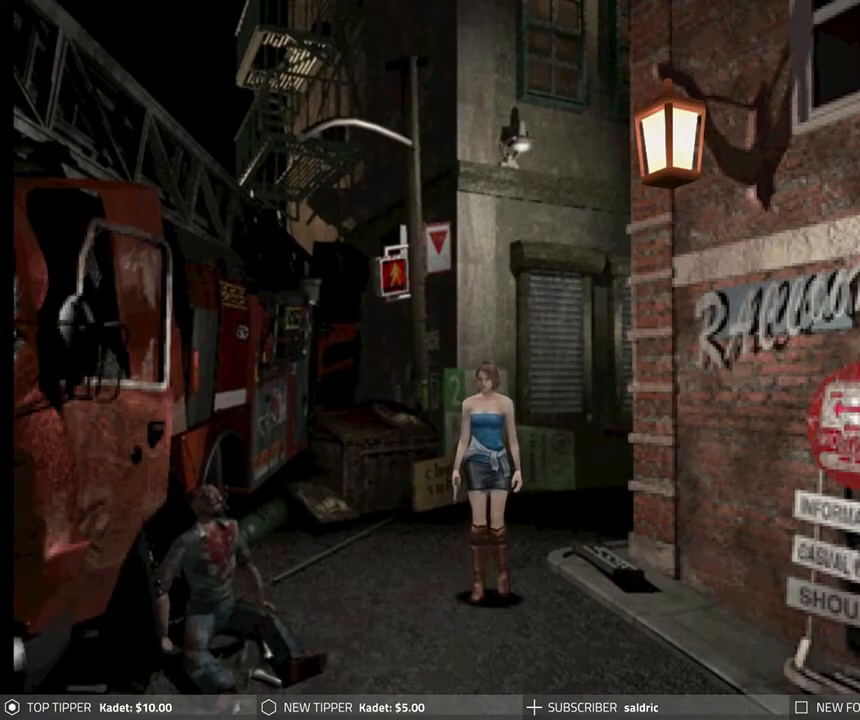
{"buttons": ["DPAD_DOWN"], "left_stick": "center", "events": []}
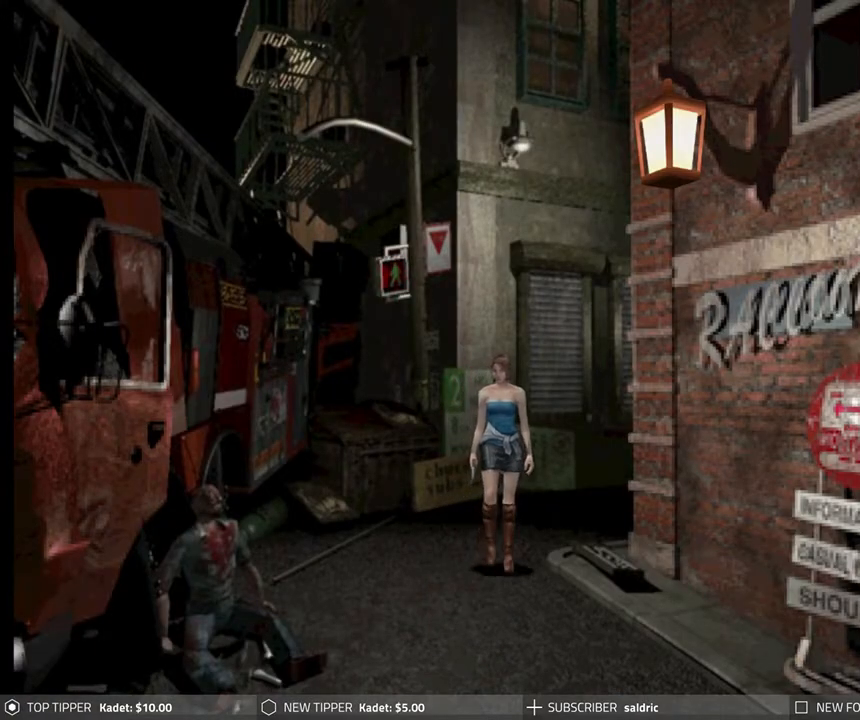
{"buttons": ["DPAD_DOWN"], "left_stick": "center", "events": [[100, "DPAD_RIGHT", "down"], [333, "DPAD_RIGHT", "up"], [433, "DPAD_LEFT", "down"], [467, "DPAD_LEFT", "up"]]}
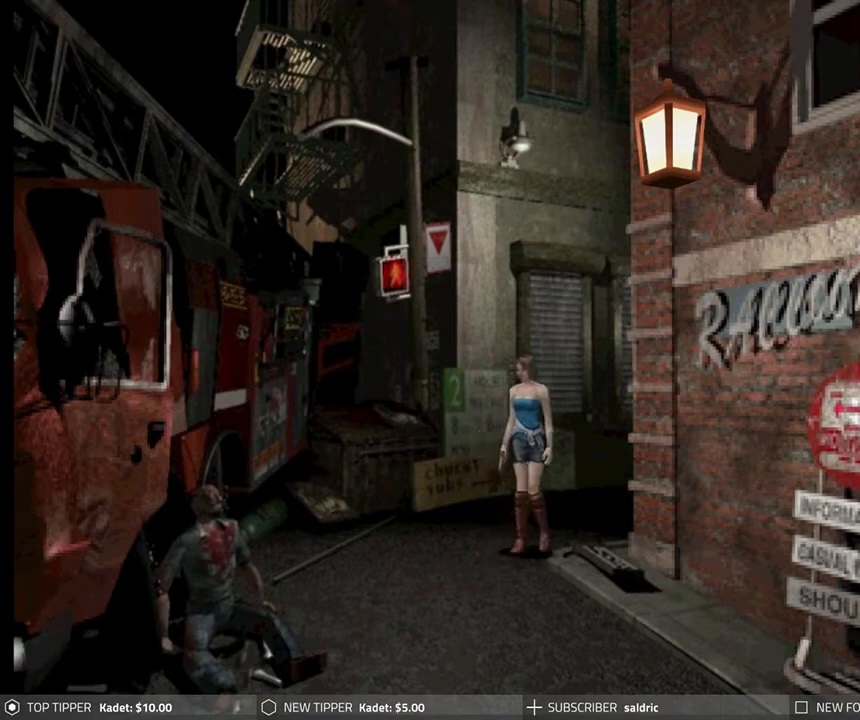
{"buttons": ["DPAD_DOWN"], "left_stick": "center", "events": []}
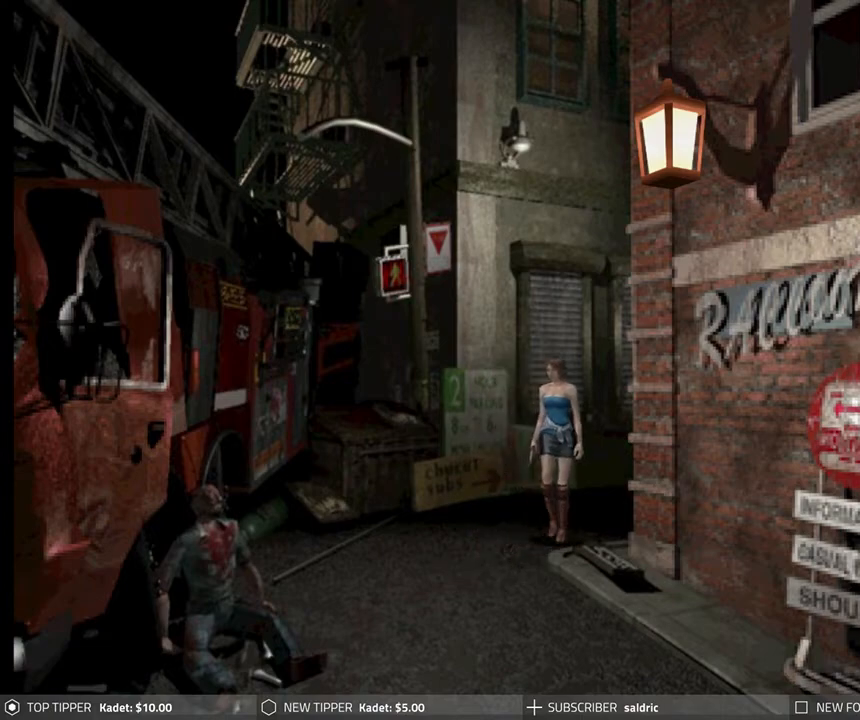
{"buttons": ["DPAD_DOWN"], "left_stick": "center", "events": []}
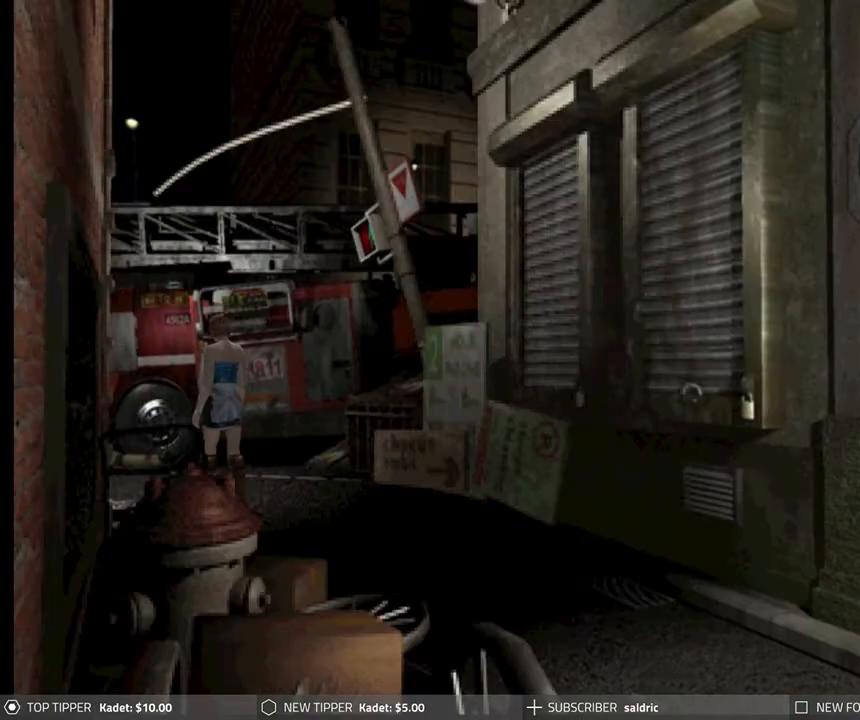
{"buttons": ["DPAD_DOWN"], "left_stick": "center", "events": [[200, "DPAD_RIGHT", "down"], [367, "DPAD_RIGHT", "up"]]}
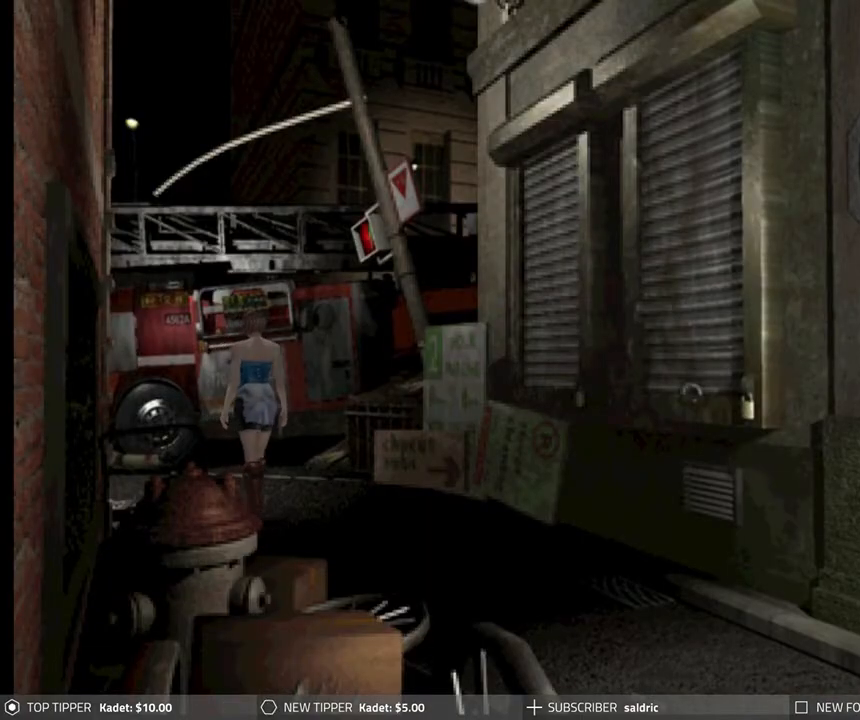
{"buttons": ["DPAD_DOWN", "DPAD_LEFT"], "left_stick": "center", "events": [[467, "DPAD_LEFT", "down"]]}
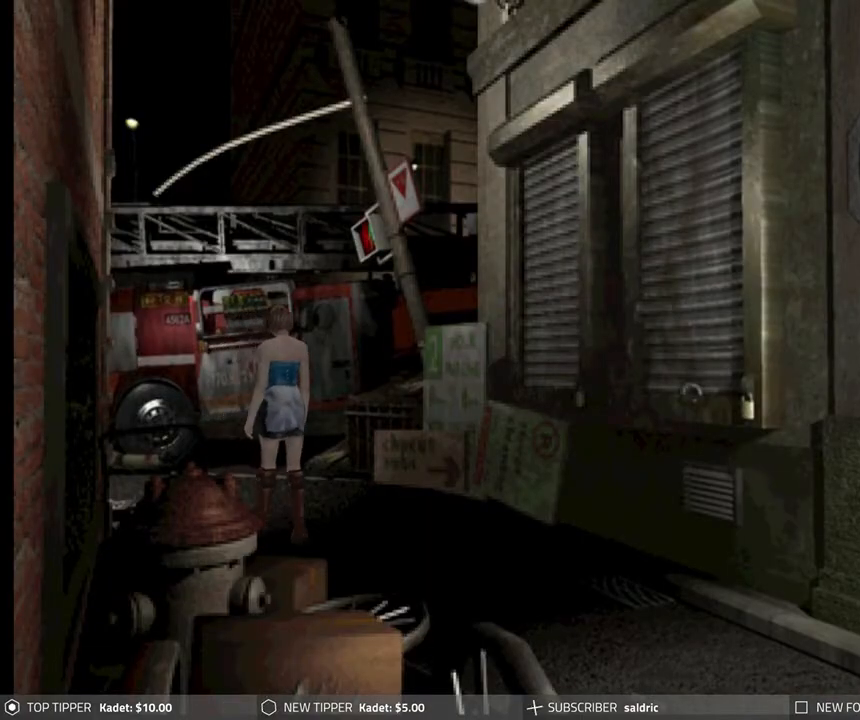
{"buttons": ["DPAD_DOWN"], "left_stick": "center", "events": [[167, "DPAD_LEFT", "up"]]}
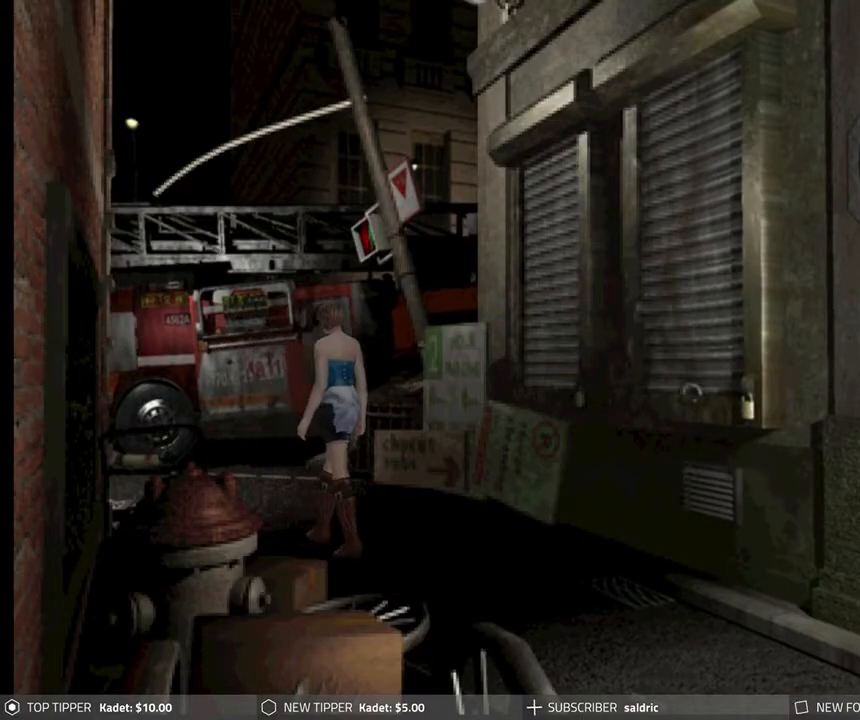
{"buttons": ["DPAD_DOWN"], "left_stick": "center", "events": []}
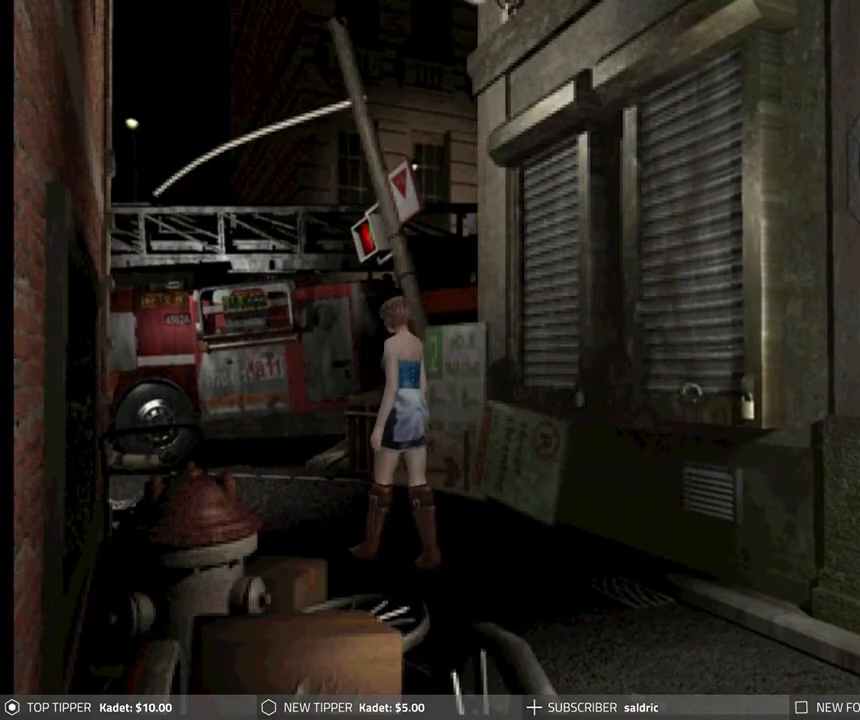
{"buttons": ["DPAD_DOWN"], "left_stick": "center", "events": []}
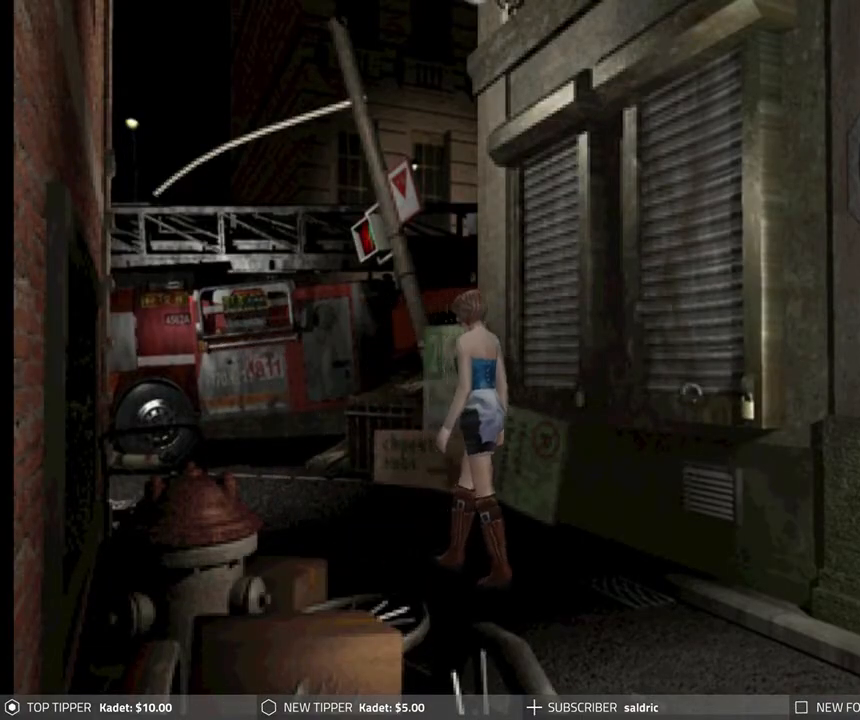
{"buttons": ["DPAD_DOWN"], "left_stick": "center", "events": [[17, "DPAD_RIGHT", "down"], [200, "DPAD_RIGHT", "up"]]}
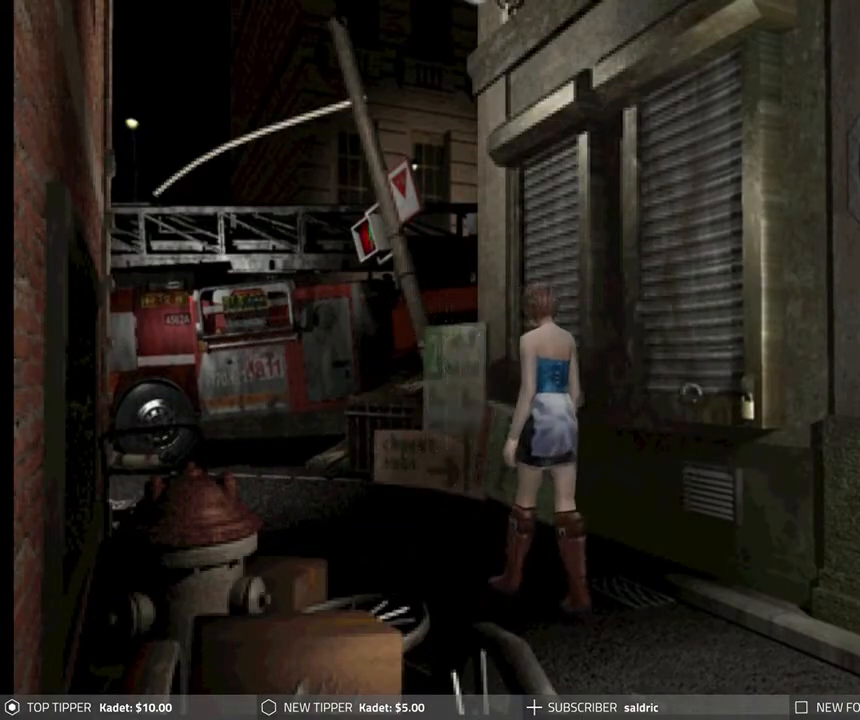
{"buttons": ["DPAD_DOWN"], "left_stick": "center", "events": []}
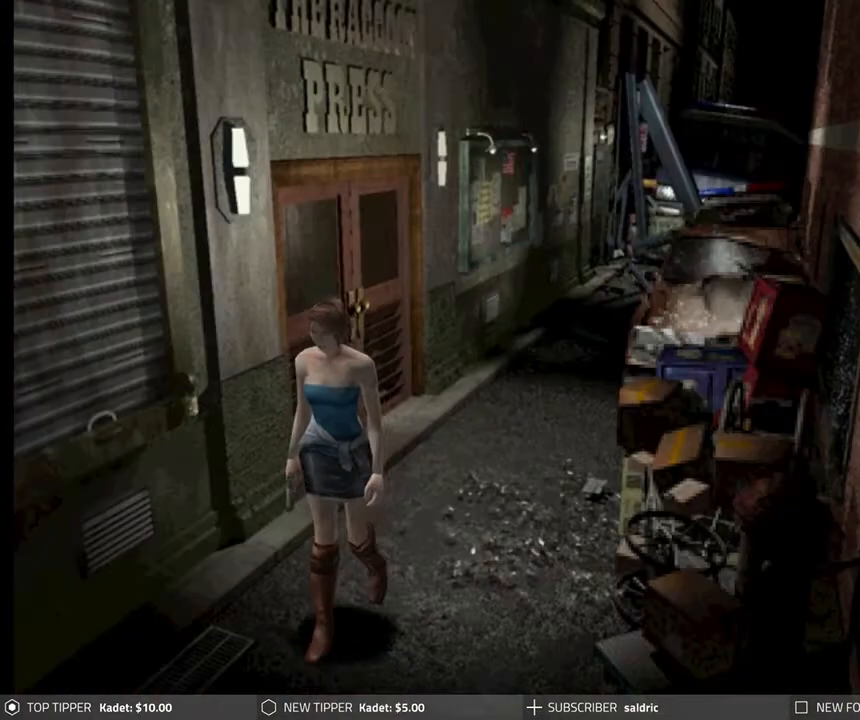
{"buttons": ["DPAD_DOWN"], "left_stick": "center", "events": []}
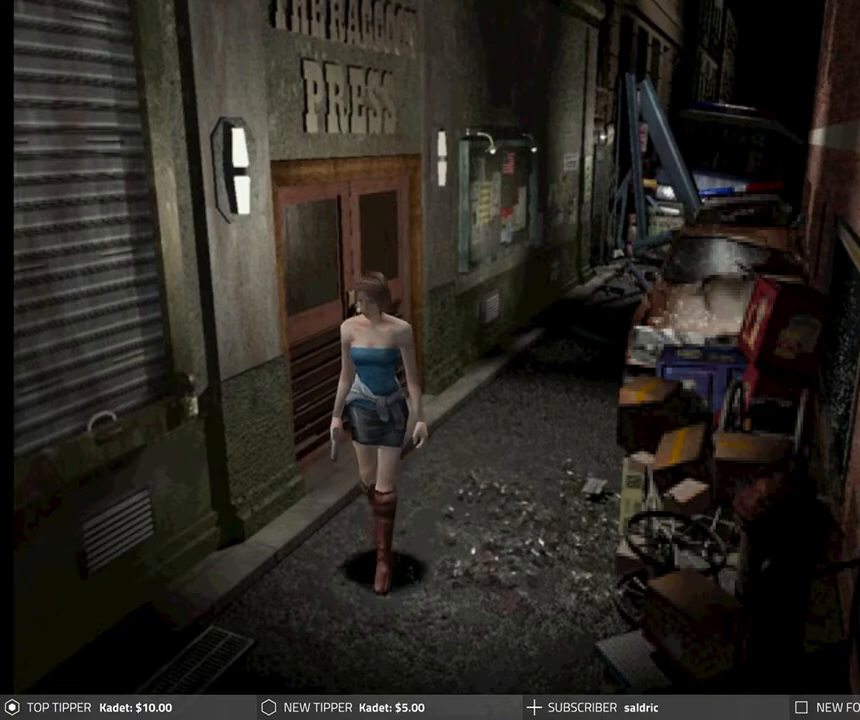
{"buttons": ["DPAD_DOWN"], "left_stick": "center", "events": [[17, "DPAD_LEFT", "down"], [233, "DPAD_LEFT", "up"]]}
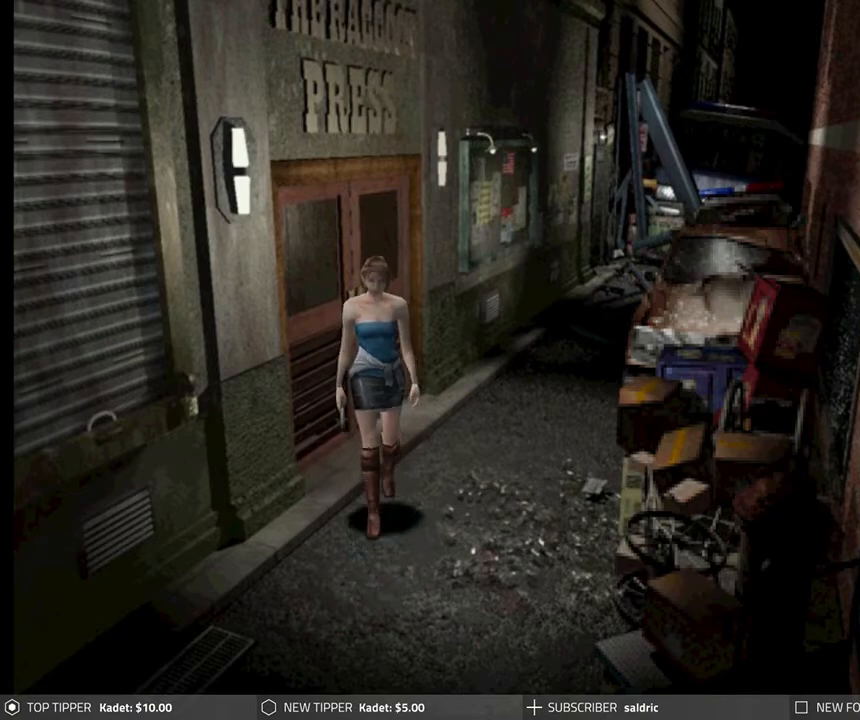
{"buttons": ["DPAD_DOWN"], "left_stick": "center", "events": []}
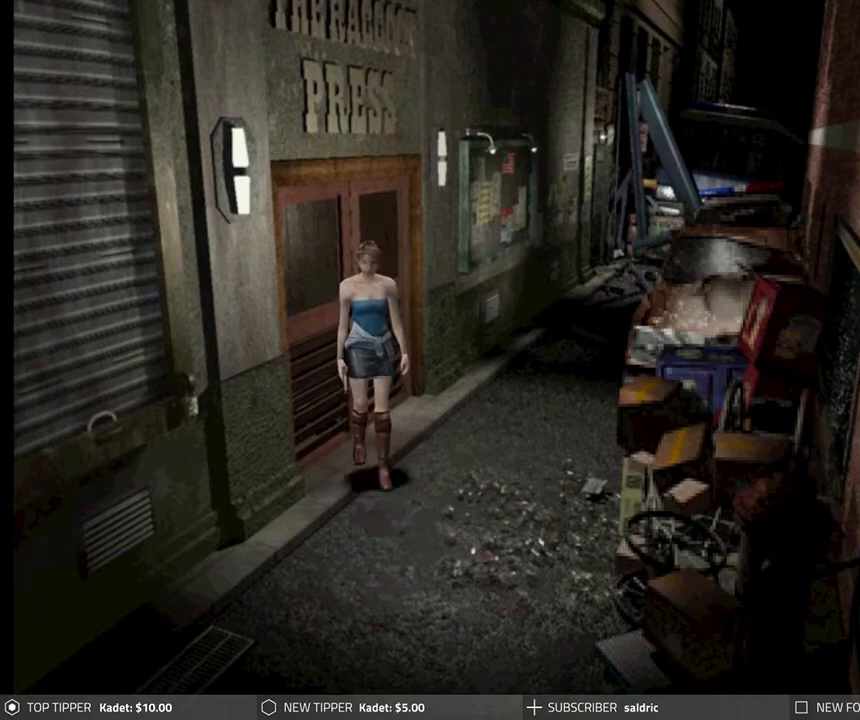
{"buttons": ["DPAD_DOWN"], "left_stick": "center", "events": []}
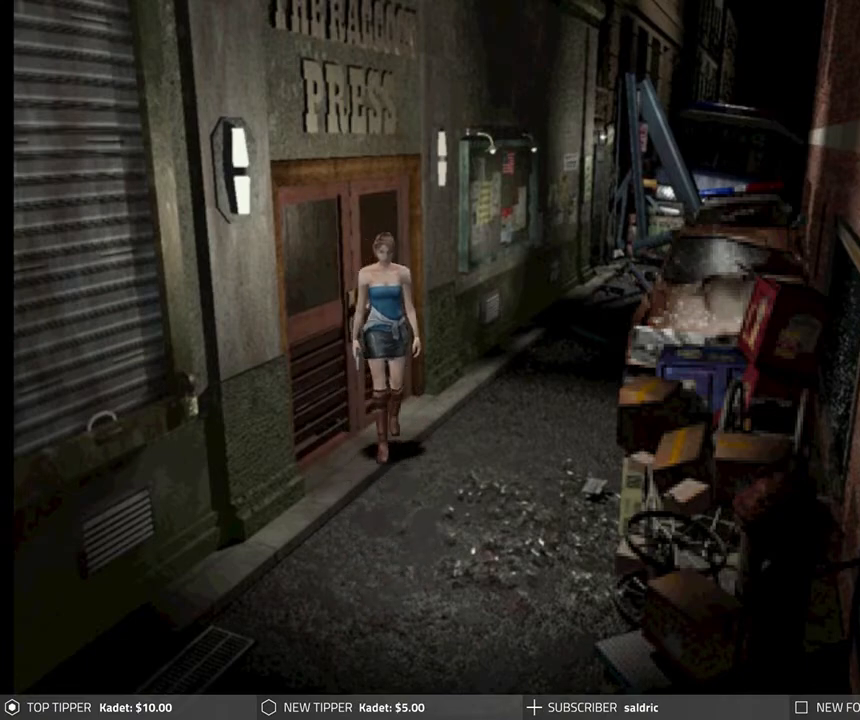
{"buttons": ["DPAD_RIGHT"], "left_stick": "center", "events": [[433, "DPAD_RIGHT", "down"], [467, "DPAD_DOWN", "up"]]}
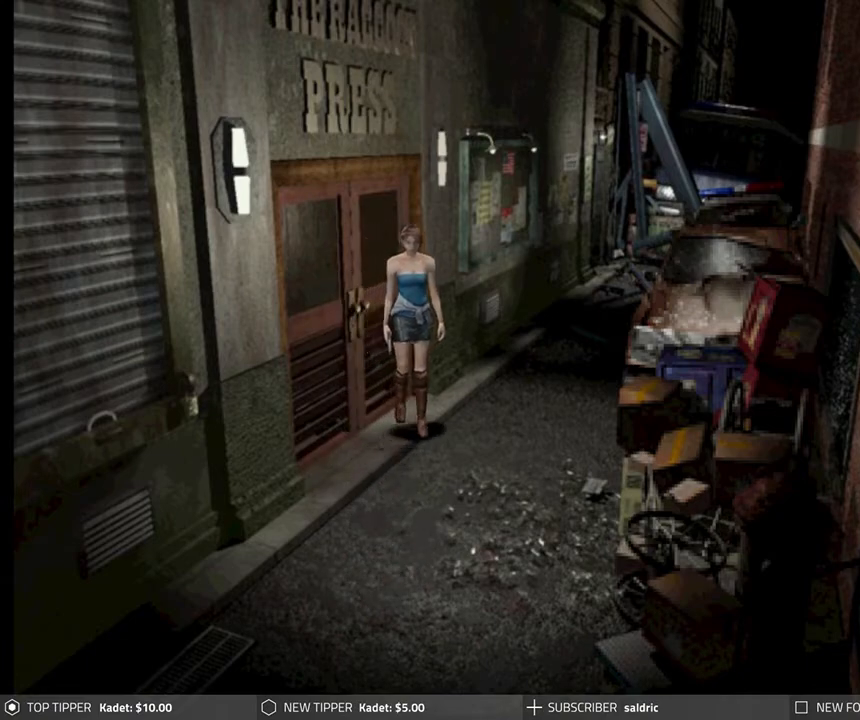
{"buttons": ["DPAD_RIGHT"], "left_stick": "center", "events": []}
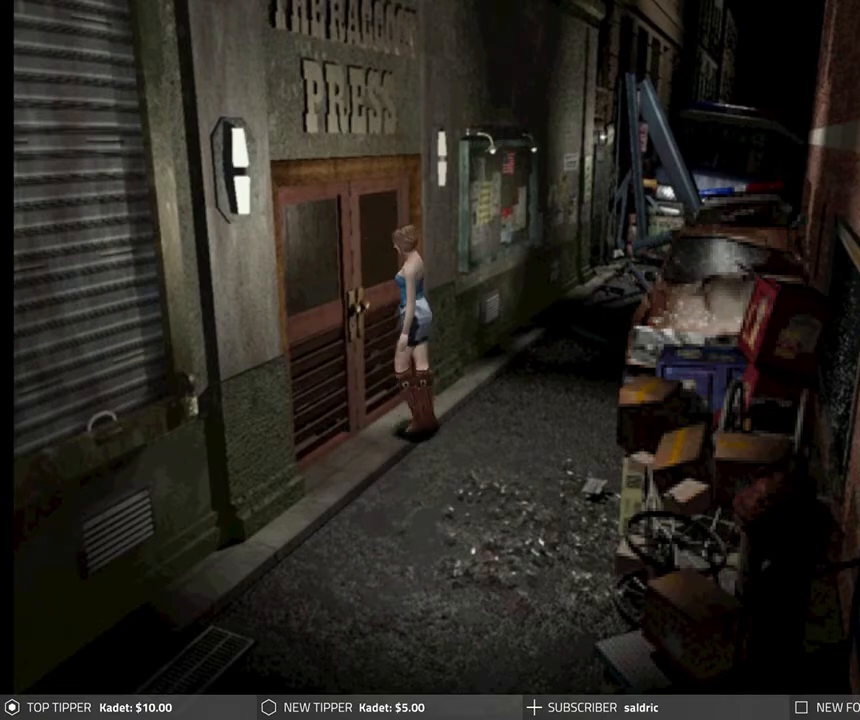
{"buttons": [], "left_stick": "center", "events": [[83, "CROSS", "down"], [167, "DPAD_RIGHT", "up"], [200, "CROSS", "up"], [267, "CROSS", "down"], [400, "CROSS", "up"]]}